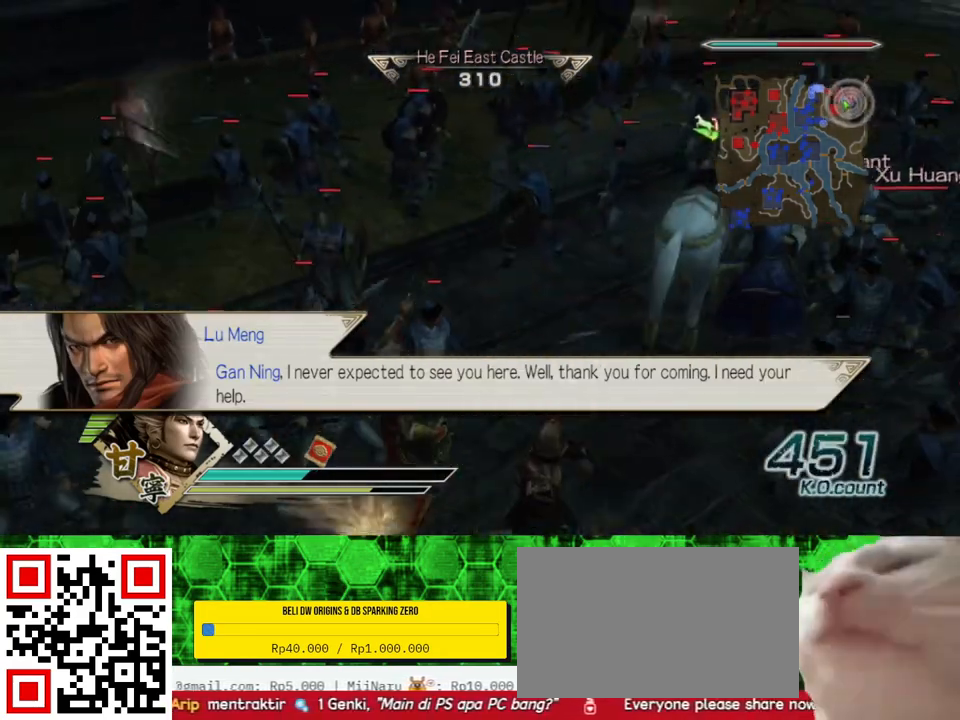
Gameplay with a controller (Xbox layout); each line is a JSON object with the inputs held at the frame after it. "events" lists button and stick changes between this image and that frame as [ms after this image, input, new state], when the widget could be followed in between. Not read: L3 R3 X.
{"buttons": ["L1"], "left_stick": "right", "right_stick": "center", "events": [[83, "left_stick", "right"], [150, "L1", "down"], [300, "L1", "up"], [500, "L1", "down"]]}
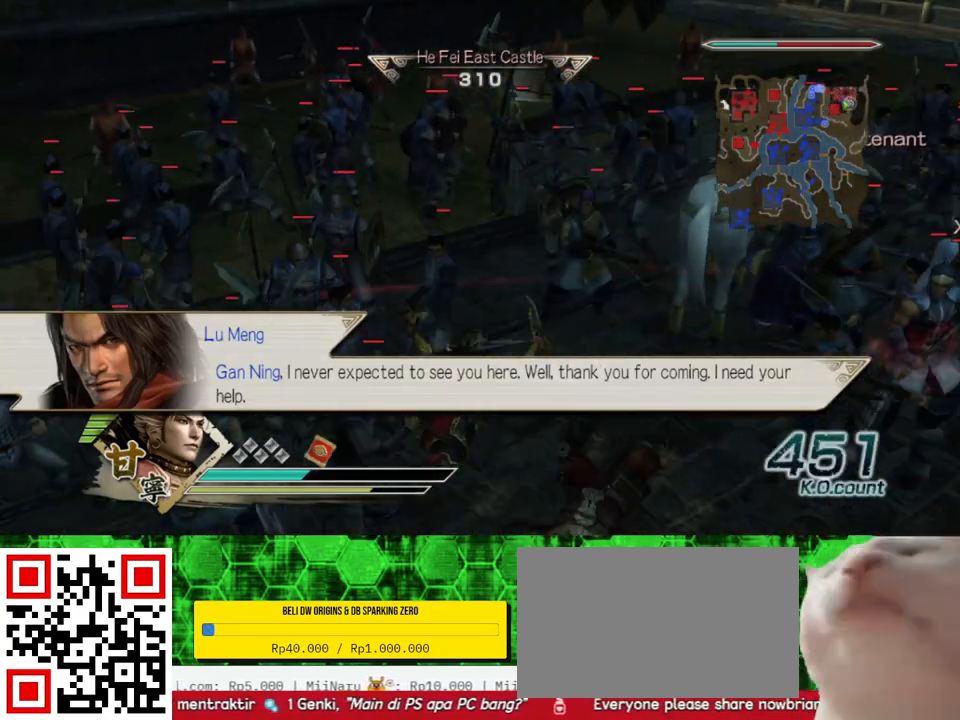
{"buttons": [], "left_stick": "right", "right_stick": "center", "events": [[133, "L1", "up"], [267, "L1", "down"], [383, "L1", "up"]]}
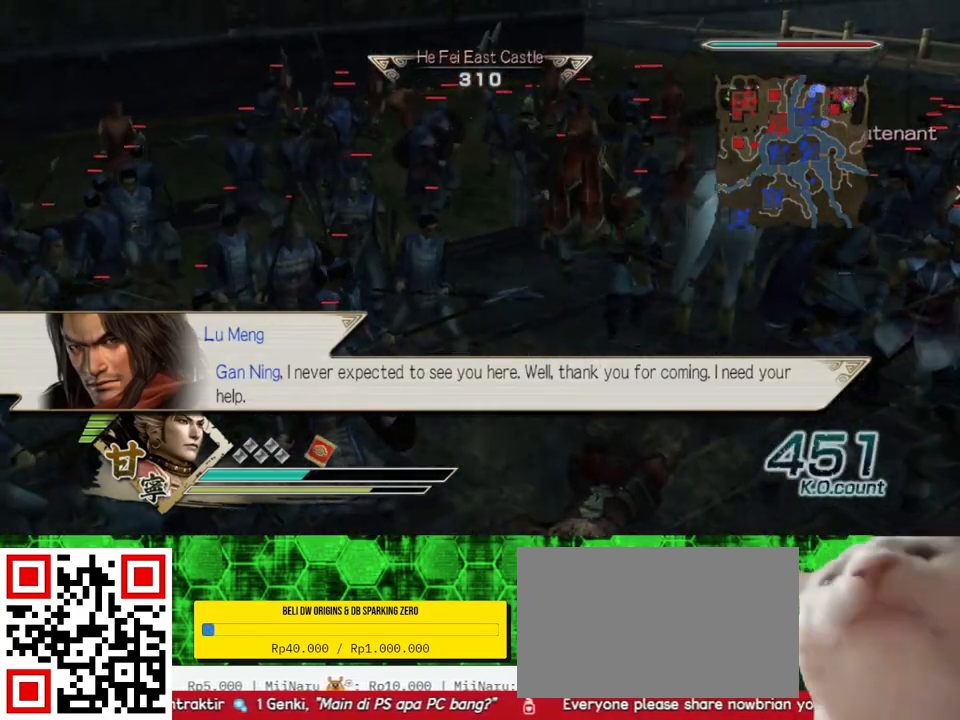
{"buttons": ["L1"], "left_stick": "center", "right_stick": "center", "events": [[367, "left_stick", "center"], [433, "L1", "down"]]}
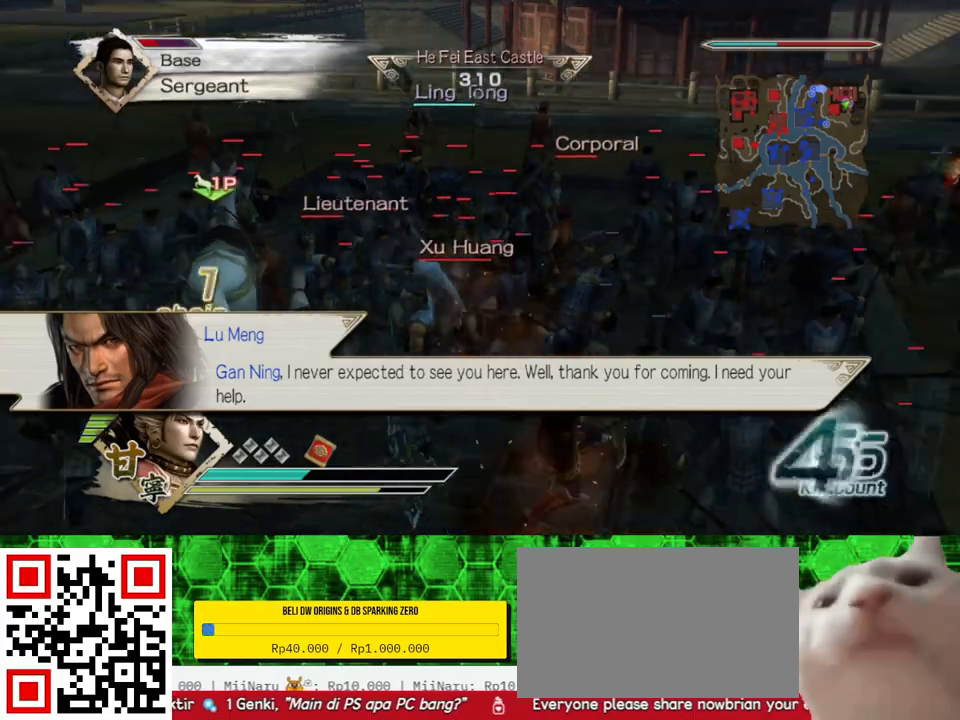
{"buttons": ["L1"], "left_stick": "down", "right_stick": "center", "events": [[283, "left_stick", "left"], [450, "left_stick", "down"]]}
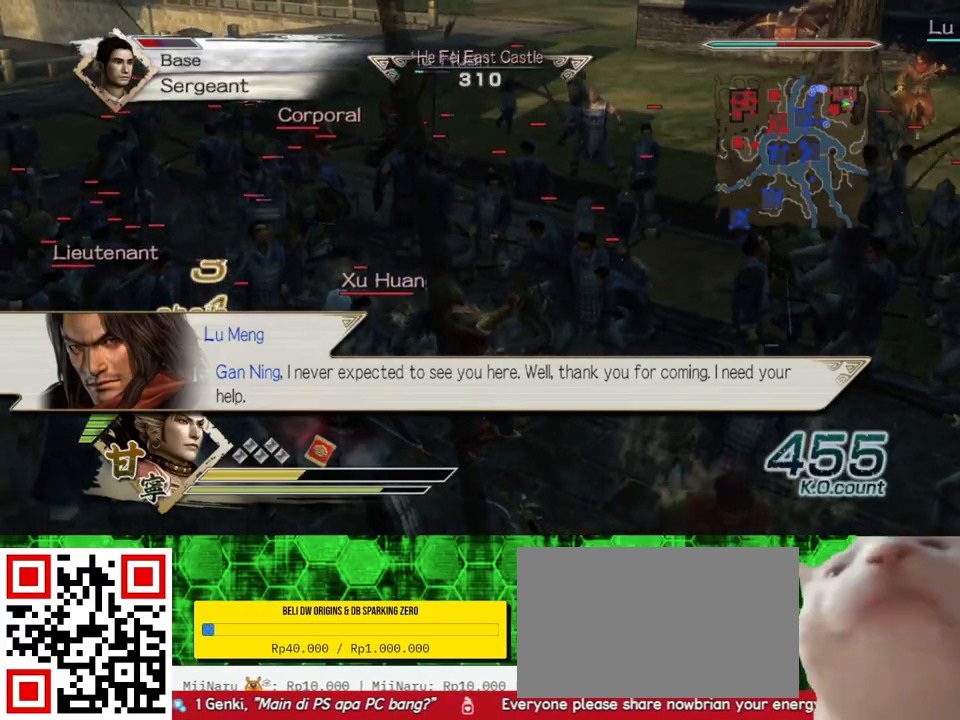
{"buttons": ["L1"], "left_stick": "down", "right_stick": "center", "events": []}
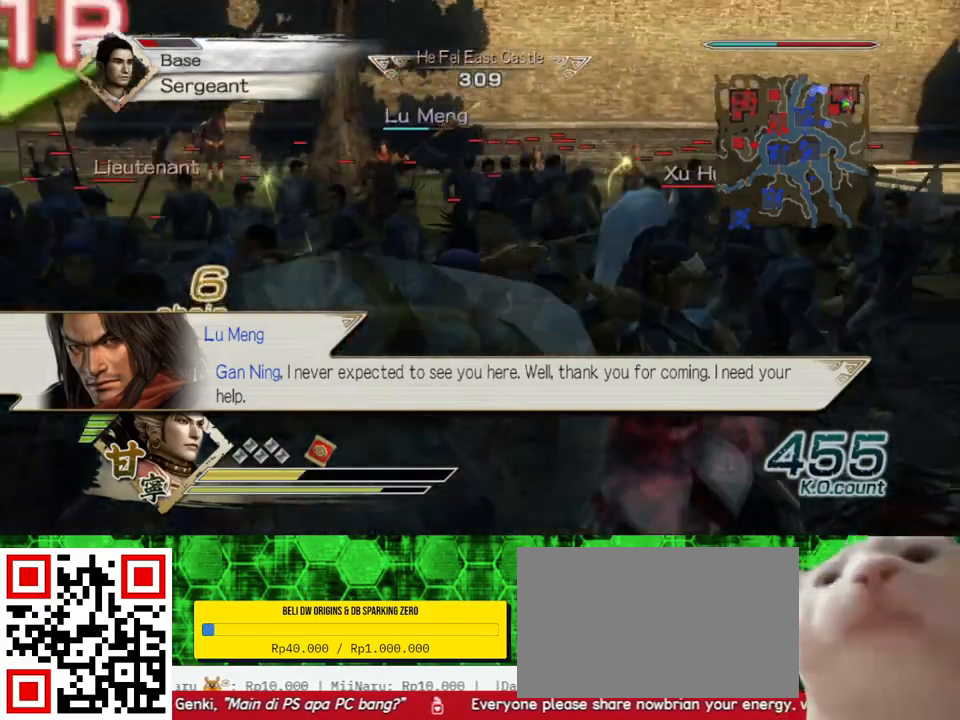
{"buttons": ["L1"], "left_stick": "down-right", "right_stick": "center", "events": [[350, "left_stick", "right"], [467, "left_stick", "down-right"]]}
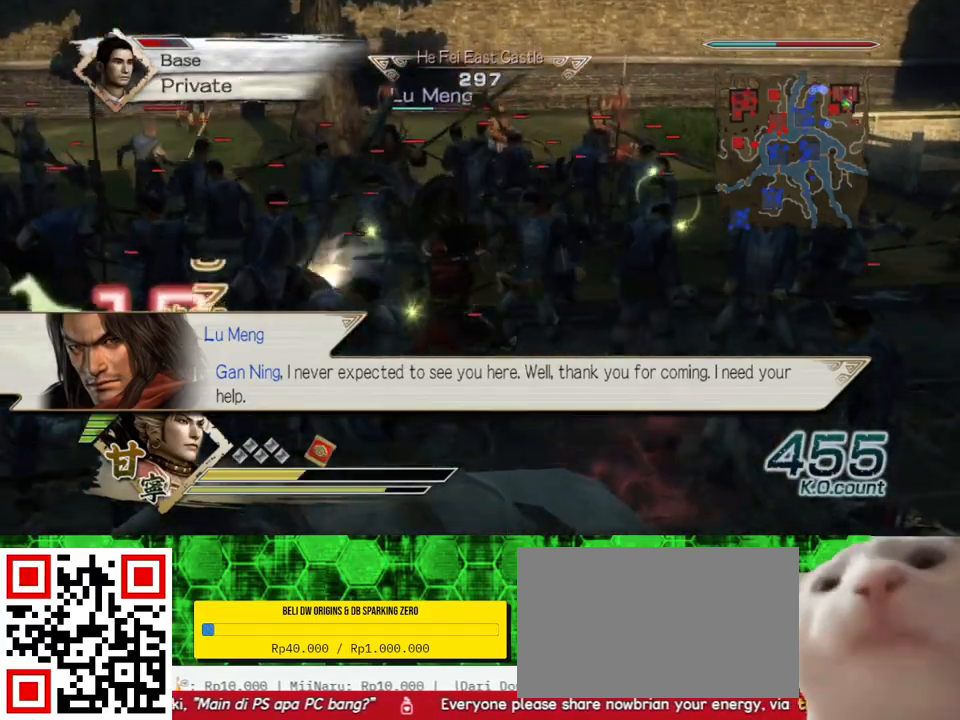
{"buttons": [], "left_stick": "down-right", "right_stick": "center", "events": [[467, "L1", "up"]]}
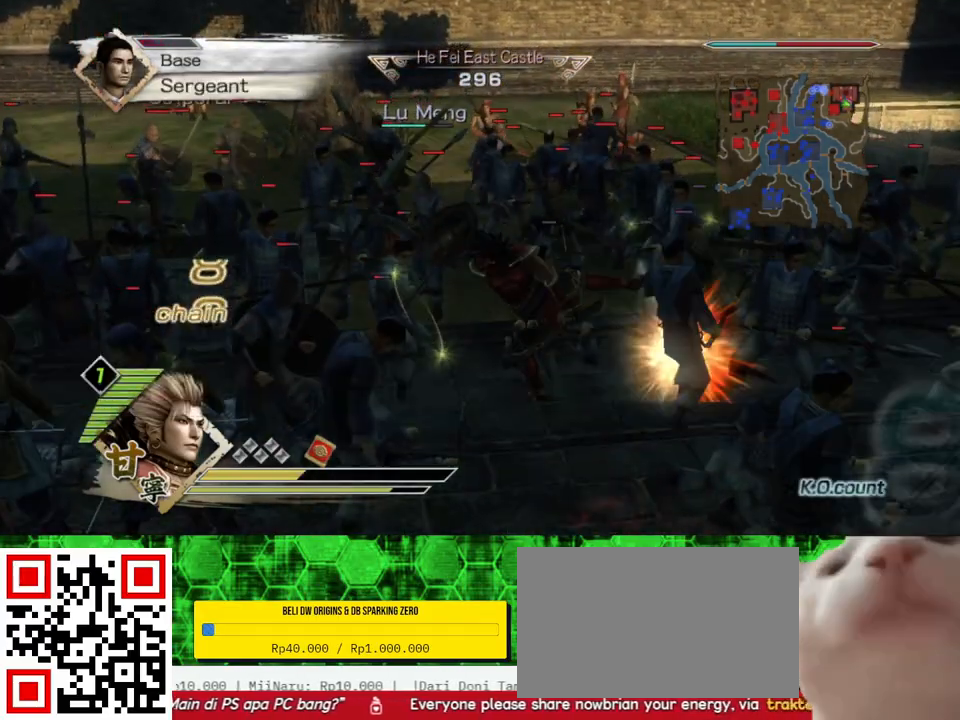
{"buttons": [], "left_stick": "down-right", "right_stick": "center", "events": []}
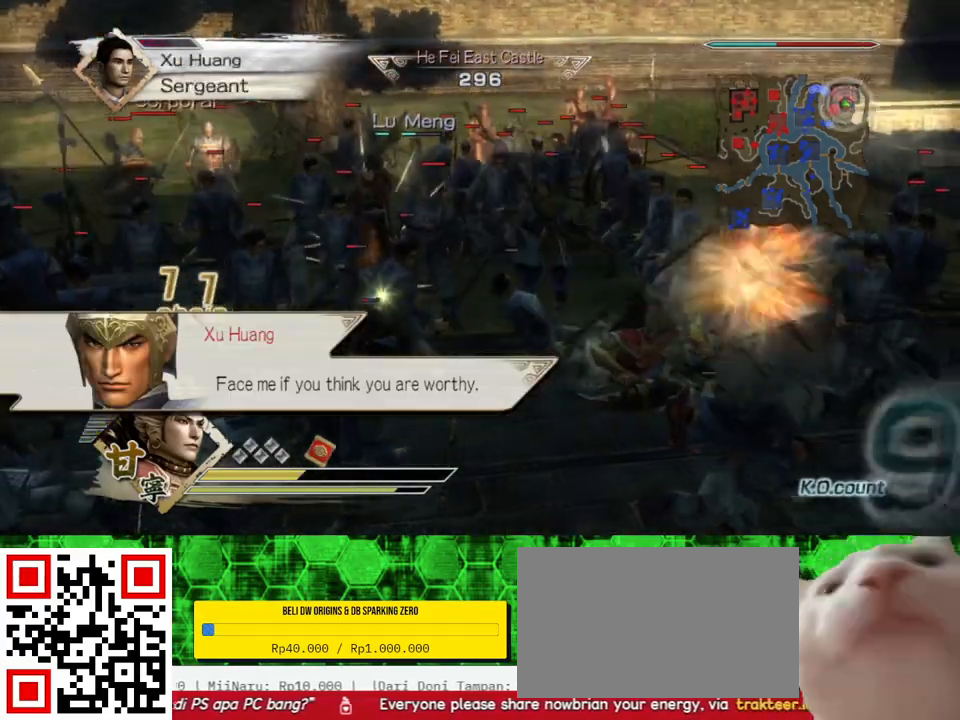
{"buttons": [], "left_stick": "down", "right_stick": "center", "events": [[333, "left_stick", "down"]]}
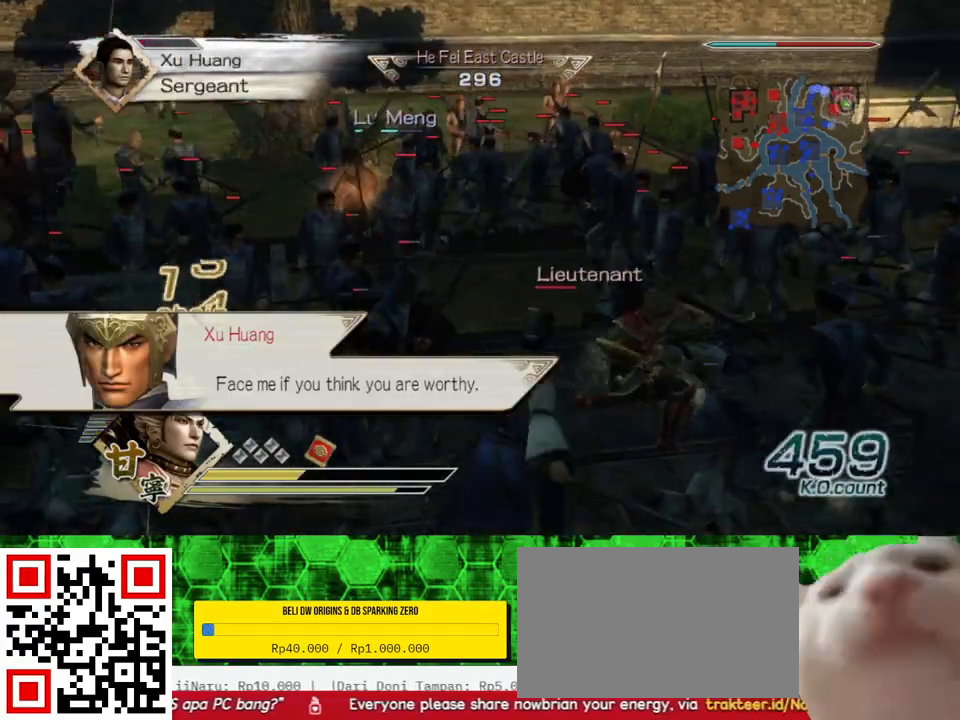
{"buttons": [], "left_stick": "down", "right_stick": "center", "events": []}
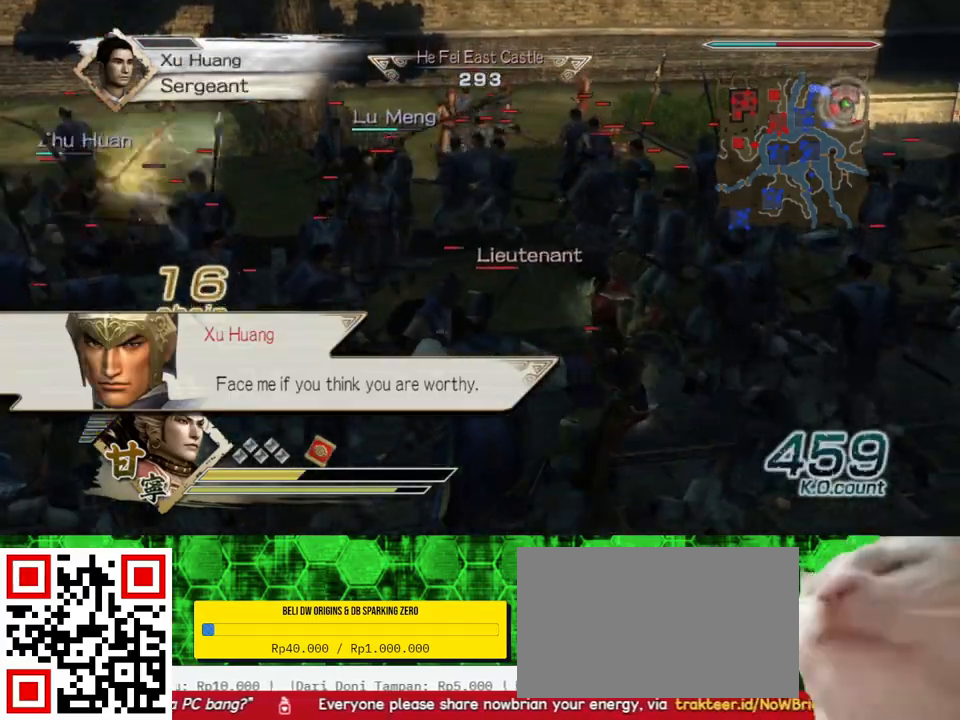
{"buttons": [], "left_stick": "down", "right_stick": "center", "events": []}
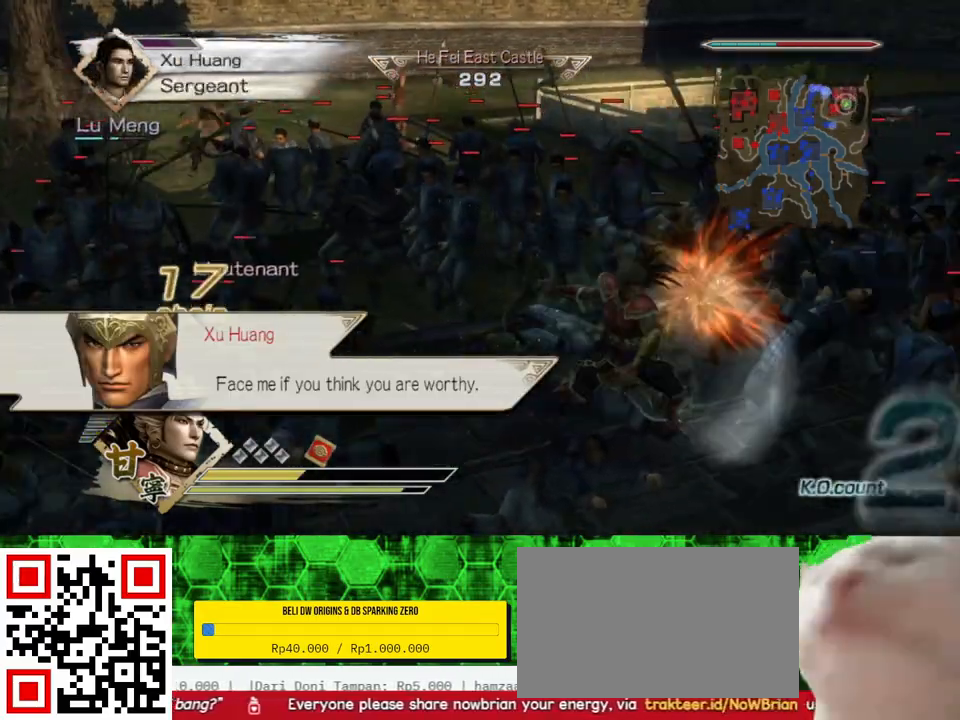
{"buttons": [], "left_stick": "down-right", "right_stick": "center", "events": [[400, "left_stick", "down-right"]]}
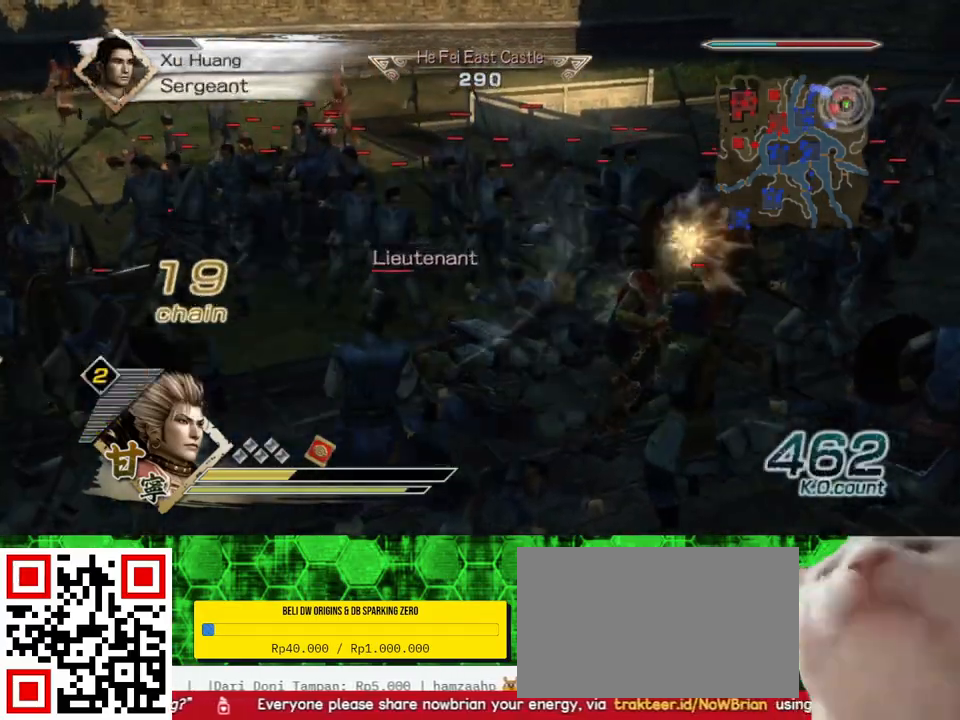
{"buttons": [], "left_stick": "up", "right_stick": "center", "events": [[67, "left_stick", "right"], [217, "left_stick", "up-right"], [317, "left_stick", "up"]]}
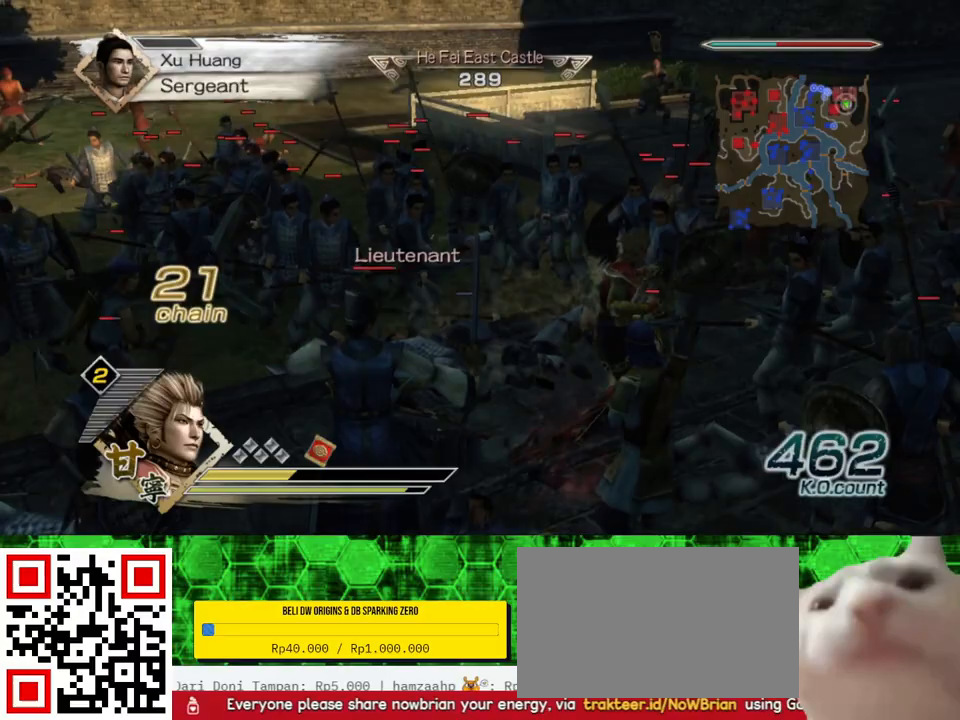
{"buttons": [], "left_stick": "up-left", "right_stick": "center", "events": [[283, "left_stick", "up-left"]]}
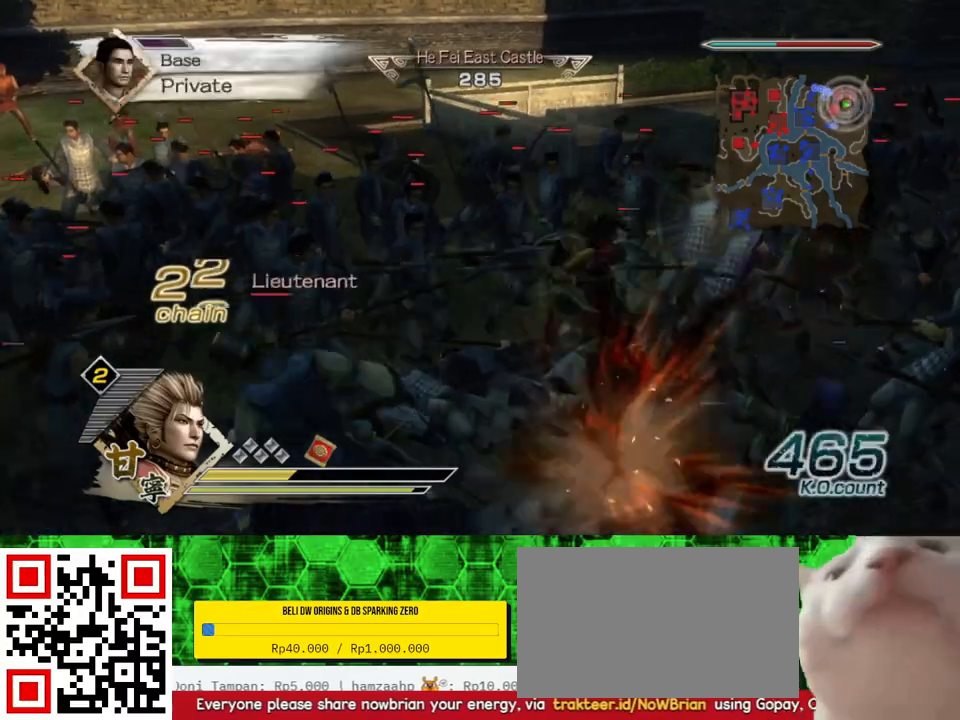
{"buttons": [], "left_stick": "left", "right_stick": "center", "events": [[433, "left_stick", "left"]]}
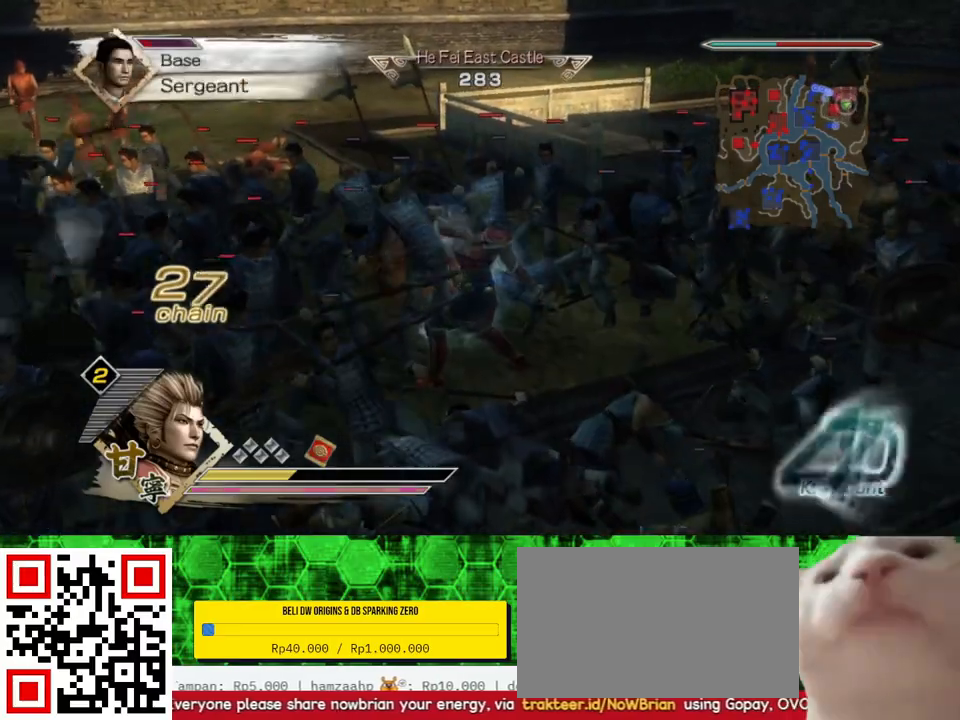
{"buttons": [], "left_stick": "left", "right_stick": "center", "events": []}
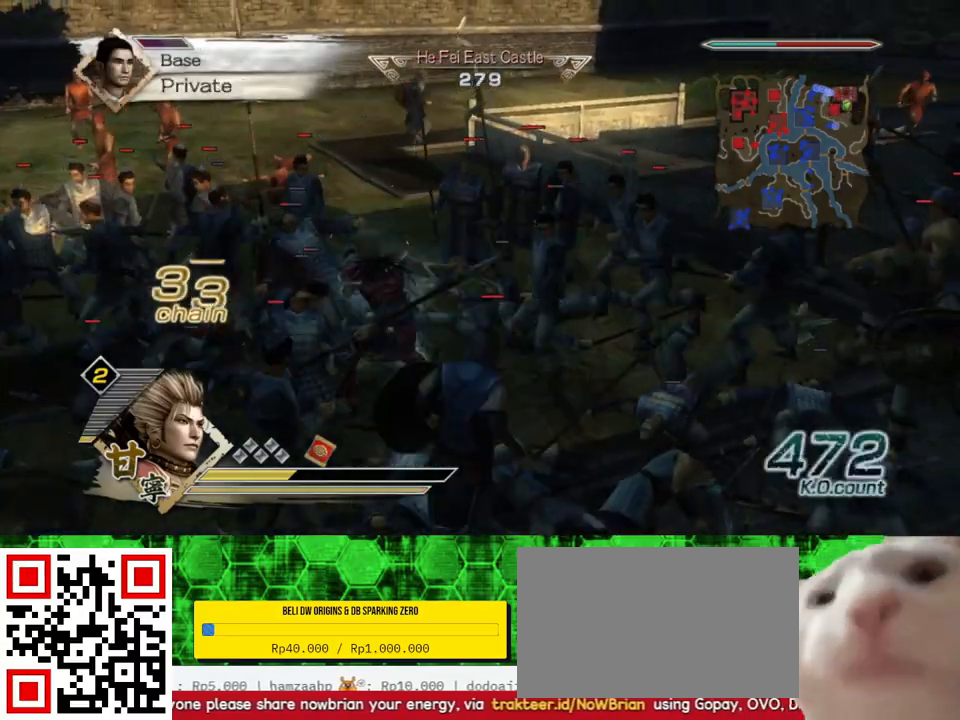
{"buttons": [], "left_stick": "up-left", "right_stick": "center", "events": [[350, "left_stick", "up-left"]]}
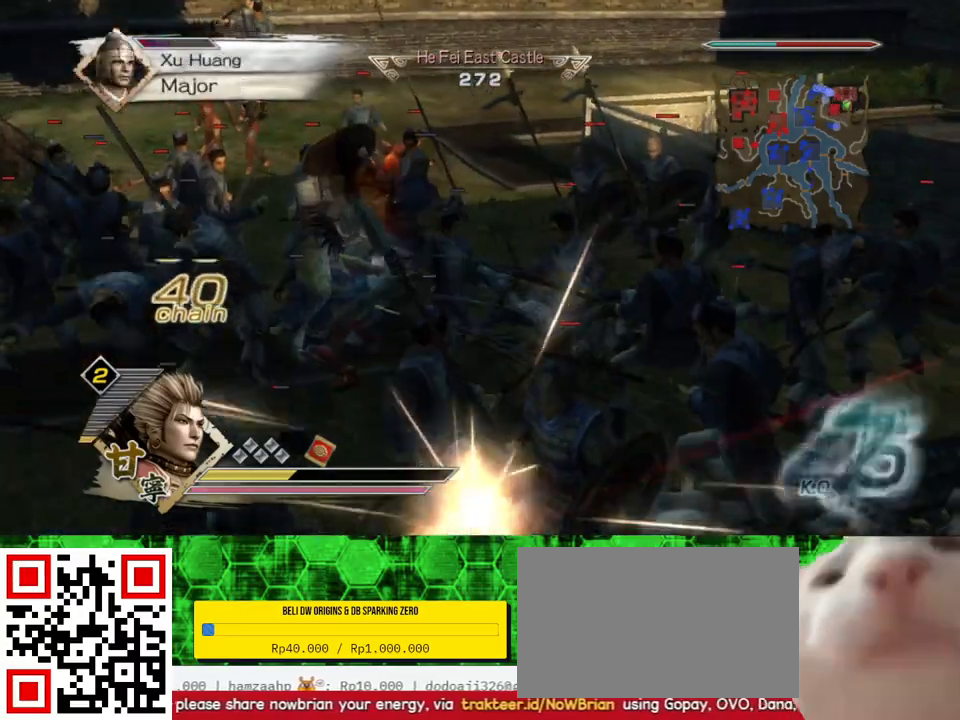
{"buttons": [], "left_stick": "up-left", "right_stick": "center", "events": []}
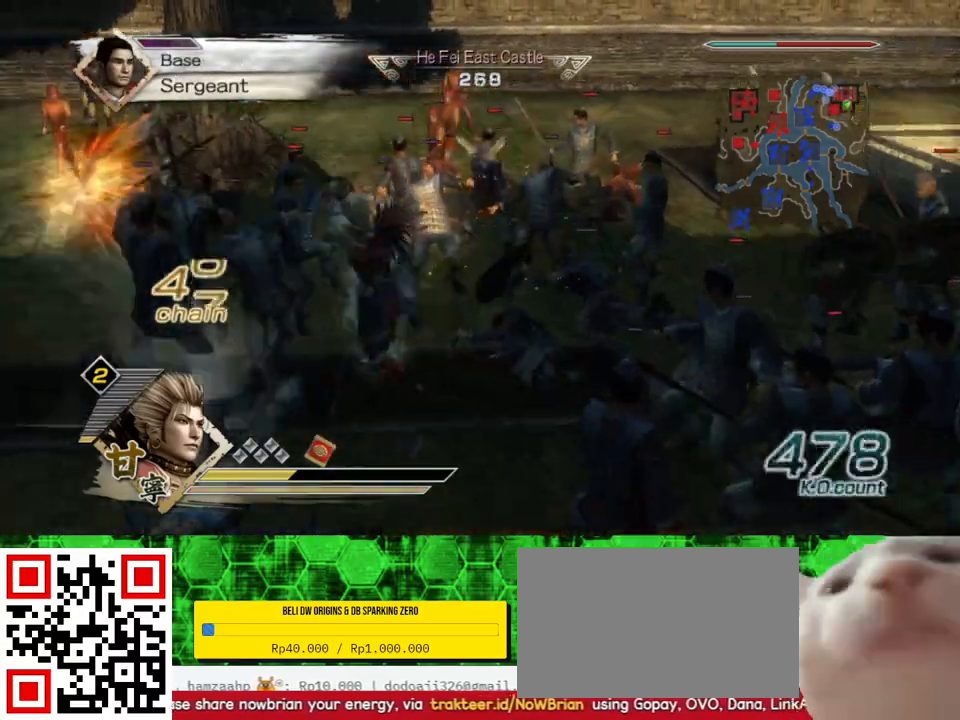
{"buttons": [], "left_stick": "up-left", "right_stick": "center", "events": []}
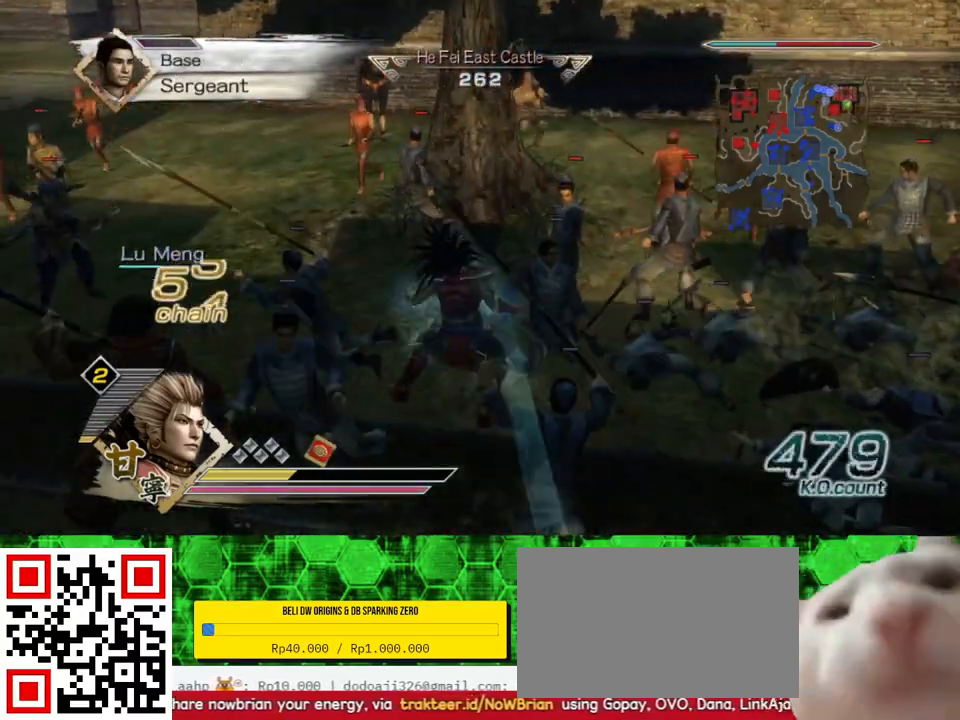
{"buttons": [], "left_stick": "down", "right_stick": "center", "events": [[17, "left_stick", "left"], [233, "left_stick", "down"]]}
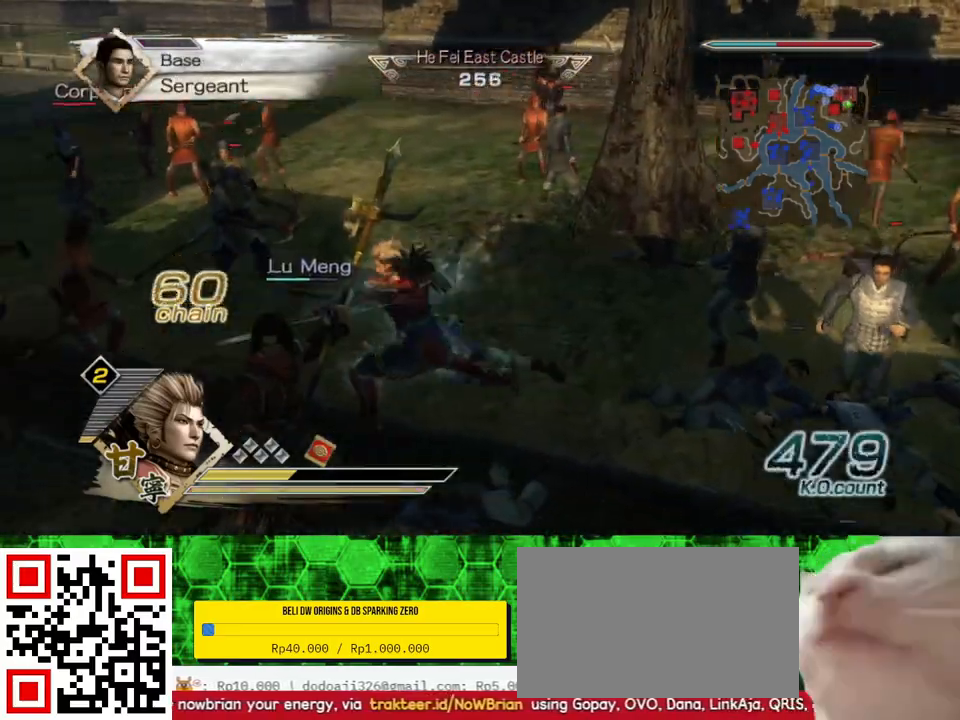
{"buttons": ["L1"], "left_stick": "left", "right_stick": "center", "events": [[100, "R2", "down"], [200, "left_stick", "left"], [217, "R2", "up"], [367, "L1", "down"]]}
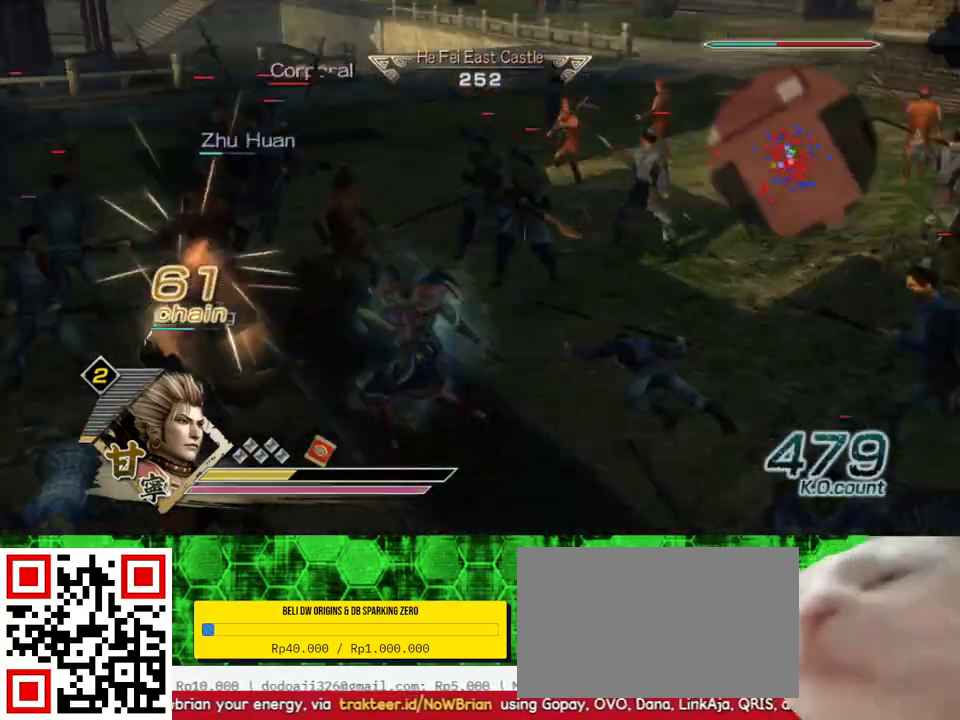
{"buttons": [], "left_stick": "up", "right_stick": "center", "events": [[33, "L1", "up"], [267, "left_stick", "up"]]}
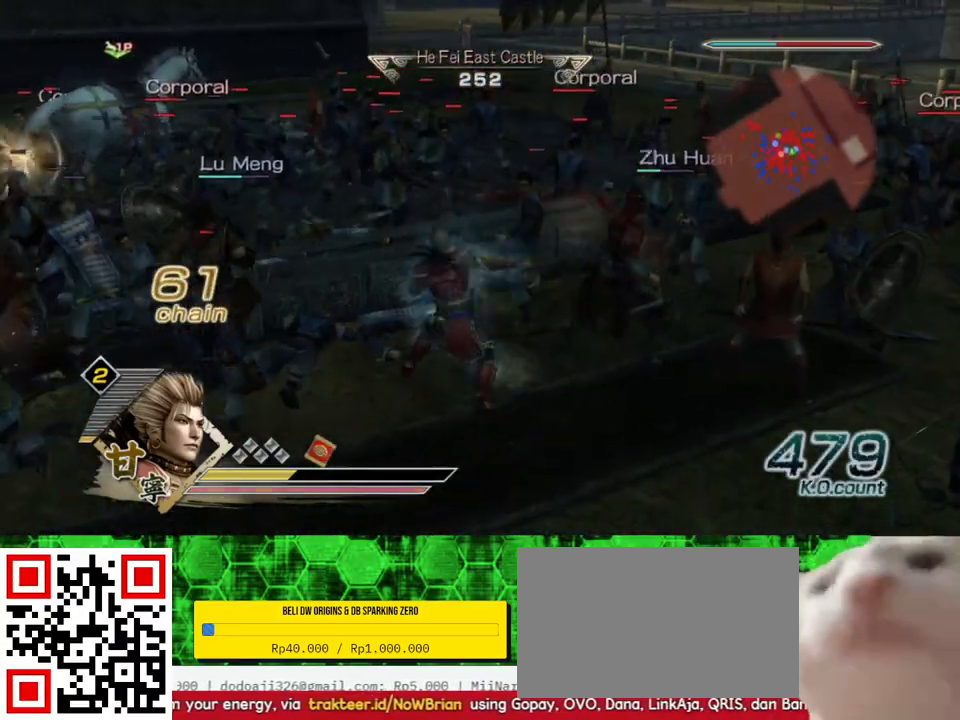
{"buttons": [], "left_stick": "up-right", "right_stick": "center", "events": [[250, "left_stick", "up-right"]]}
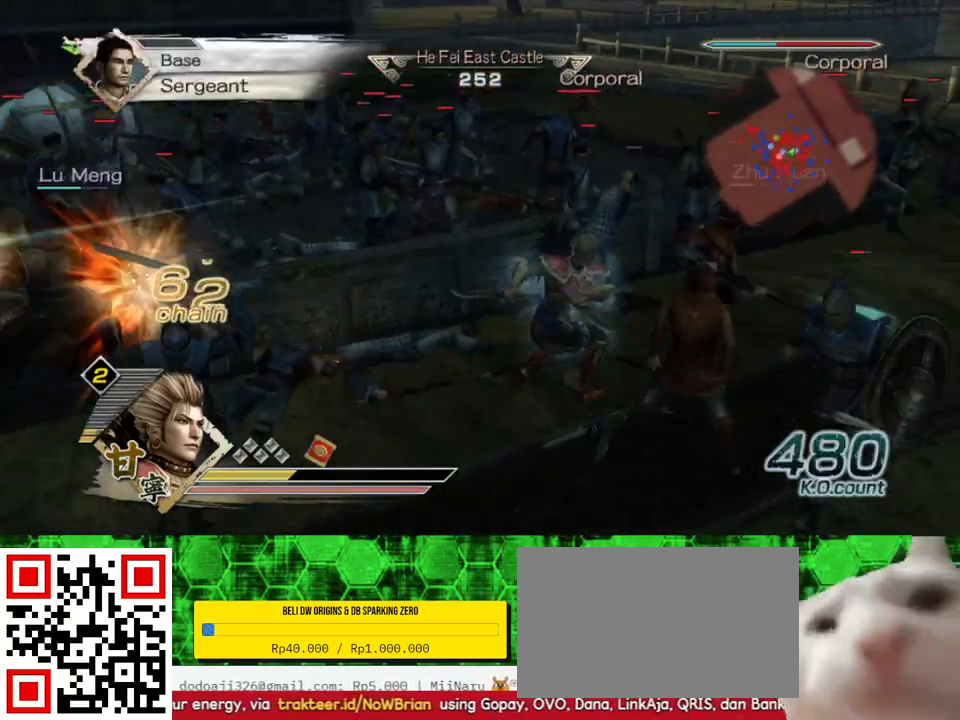
{"buttons": [], "left_stick": "up", "right_stick": "center", "events": [[233, "left_stick", "up"]]}
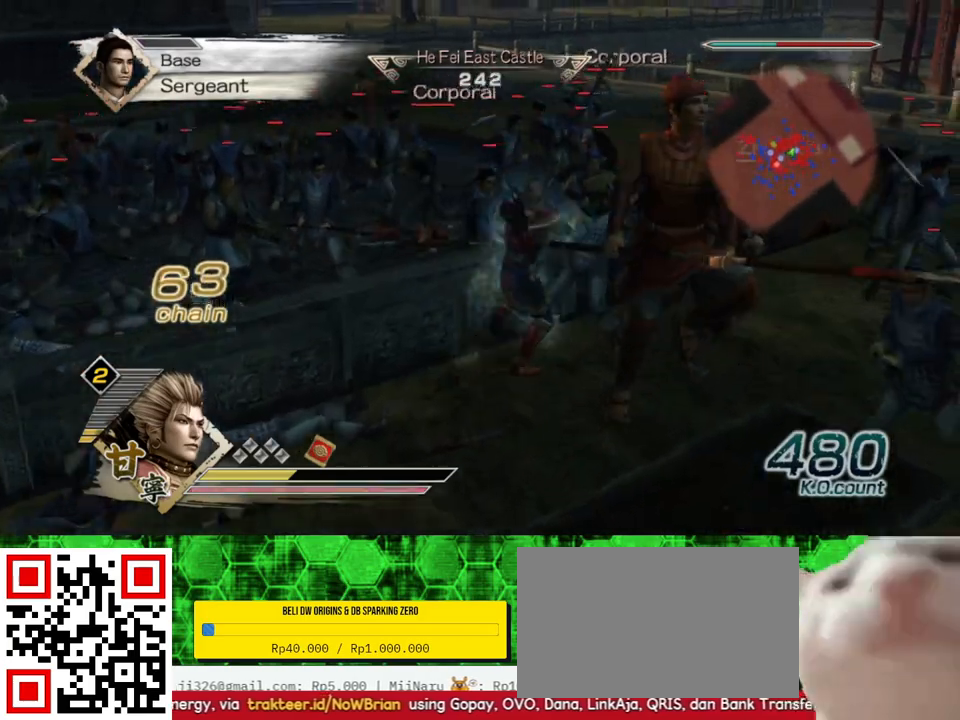
{"buttons": [], "left_stick": "up", "right_stick": "center", "events": []}
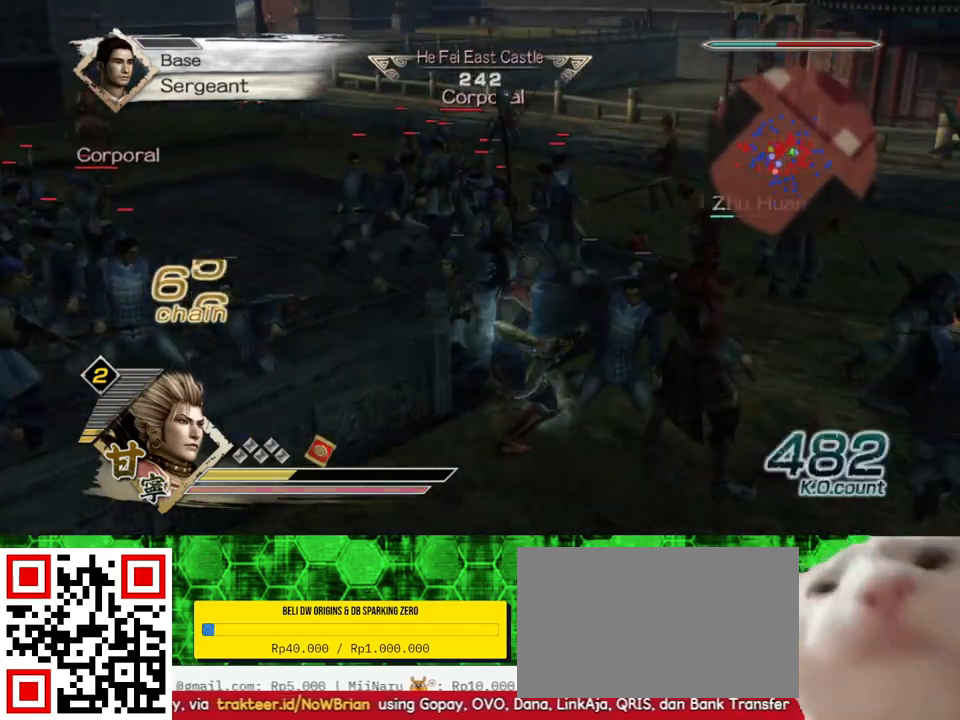
{"buttons": [], "left_stick": "up-left", "right_stick": "center", "events": [[233, "left_stick", "up-left"]]}
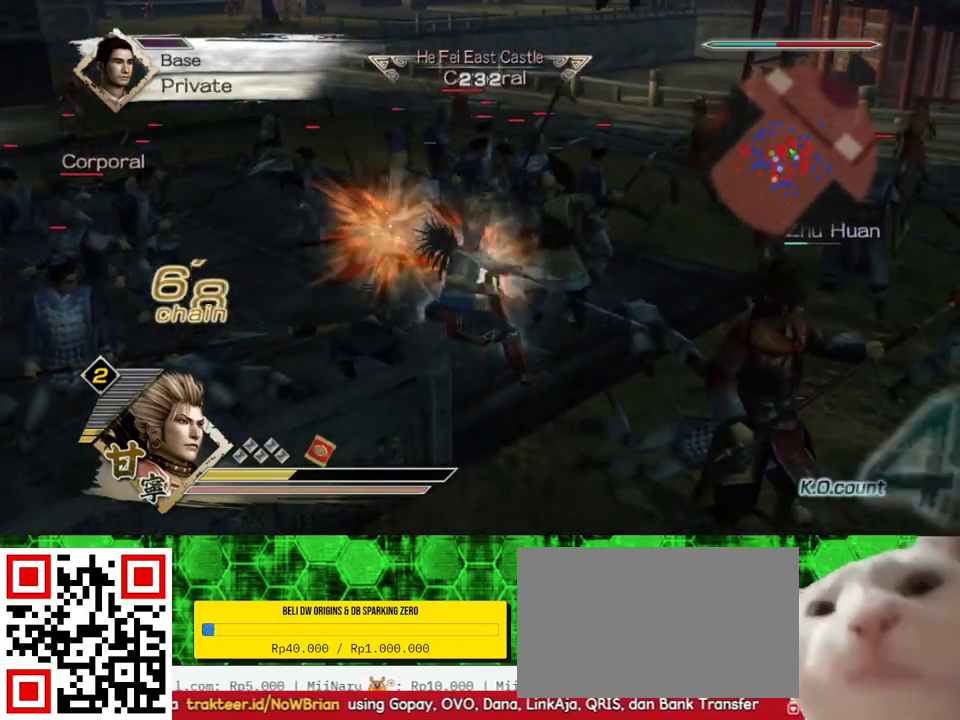
{"buttons": [], "left_stick": "left", "right_stick": "center", "events": [[317, "left_stick", "left"]]}
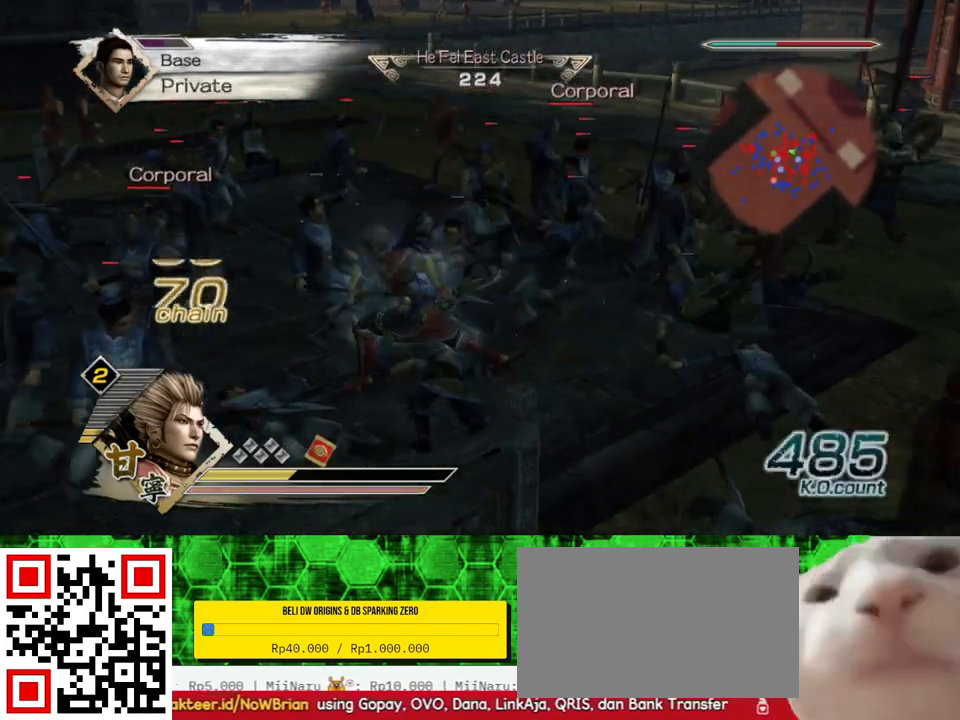
{"buttons": [], "left_stick": "left", "right_stick": "center", "events": []}
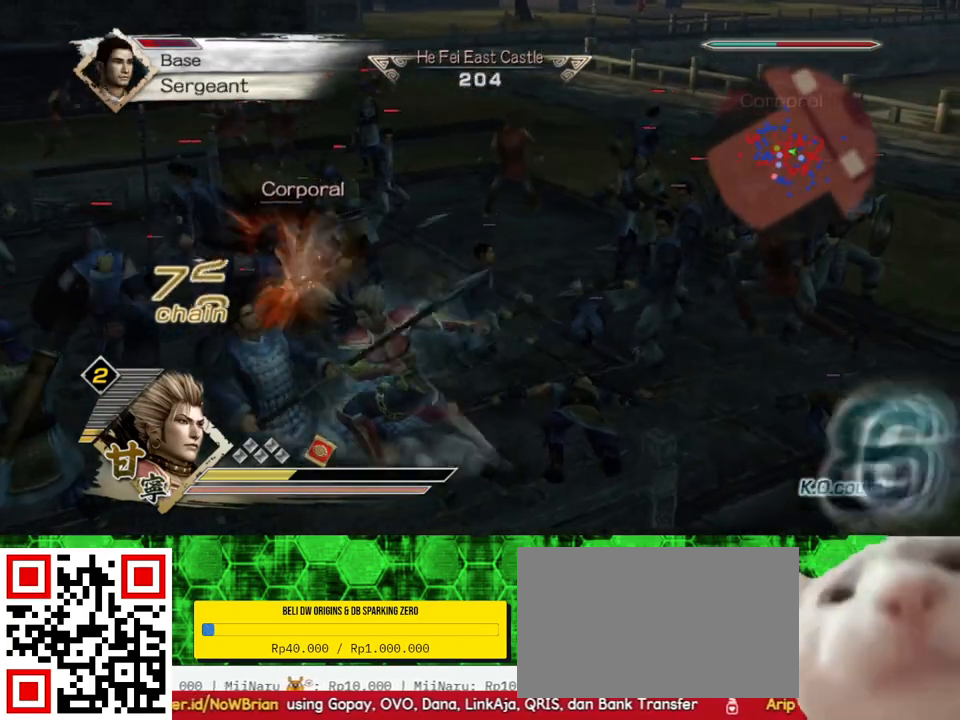
{"buttons": [], "left_stick": "up-left", "right_stick": "center", "events": [[300, "left_stick", "up-left"]]}
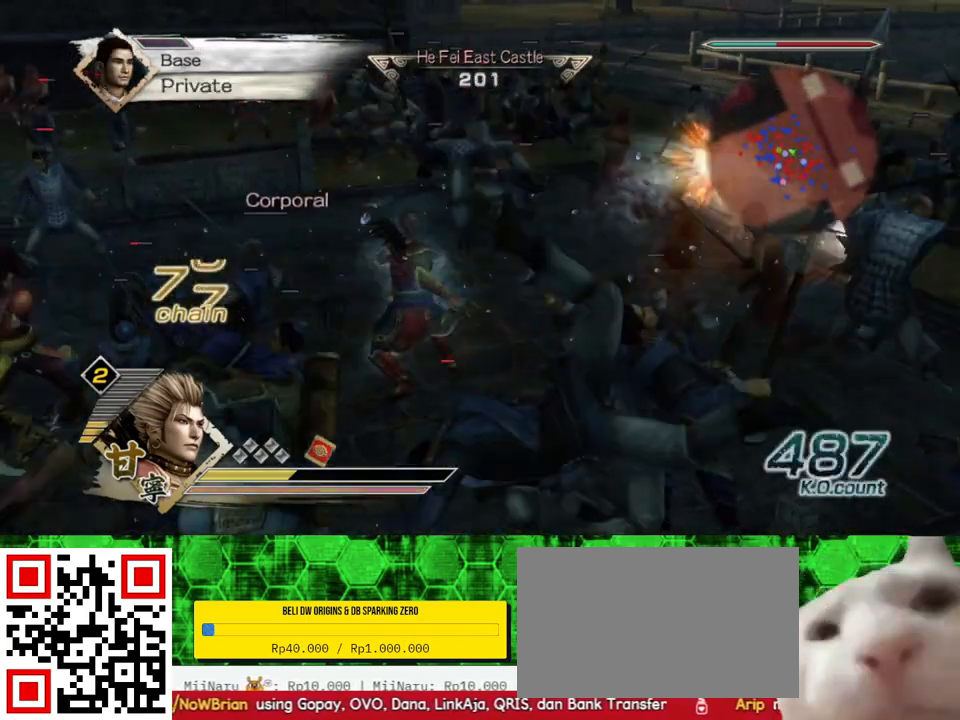
{"buttons": [], "left_stick": "left", "right_stick": "center", "events": [[183, "left_stick", "left"]]}